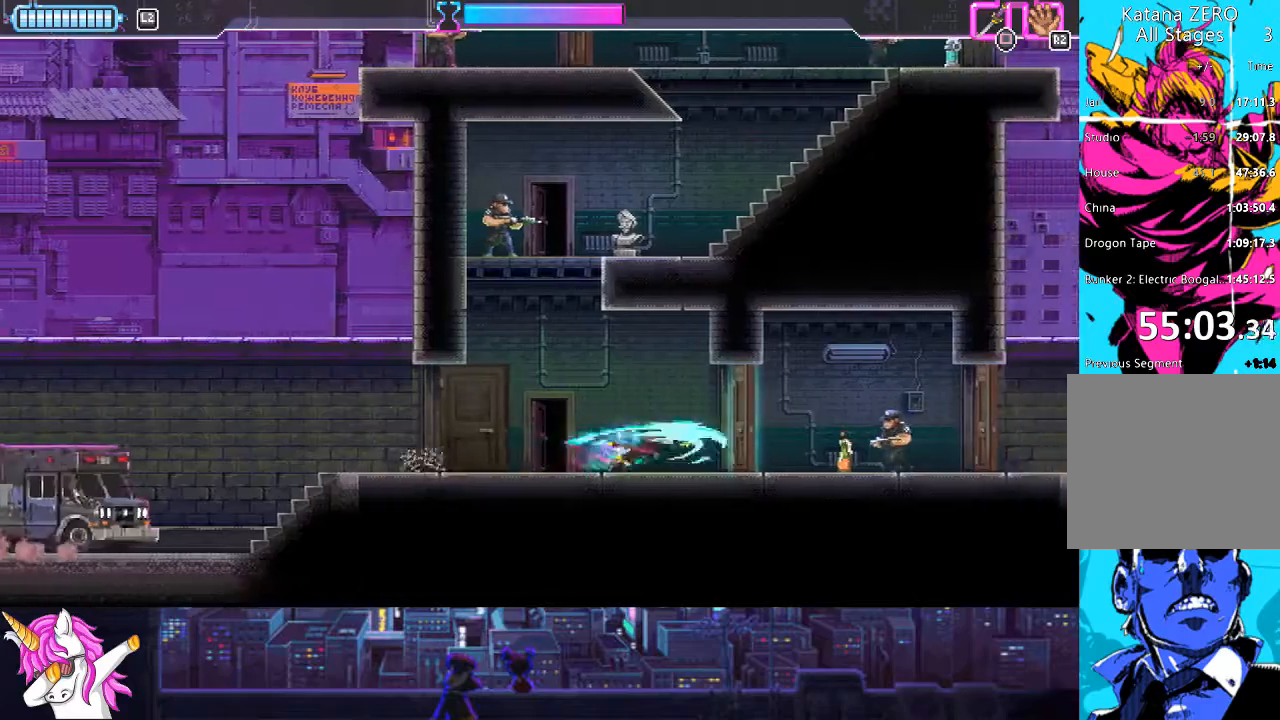
Gameplay with a controller (PlayStation layout); each line is a JSON object with the inputs held at the frame after it. "events" lists button and stick changes between this image and that frame as [ms after this image, input, new state], when the widget could be followed in between.
{"buttons": ["DPAD_RIGHT"], "left_stick": "center", "right_stick": "center", "events": [[119, "SQUARE", "up"], [287, "CIRCLE", "down"], [389, "CIRCLE", "up"]]}
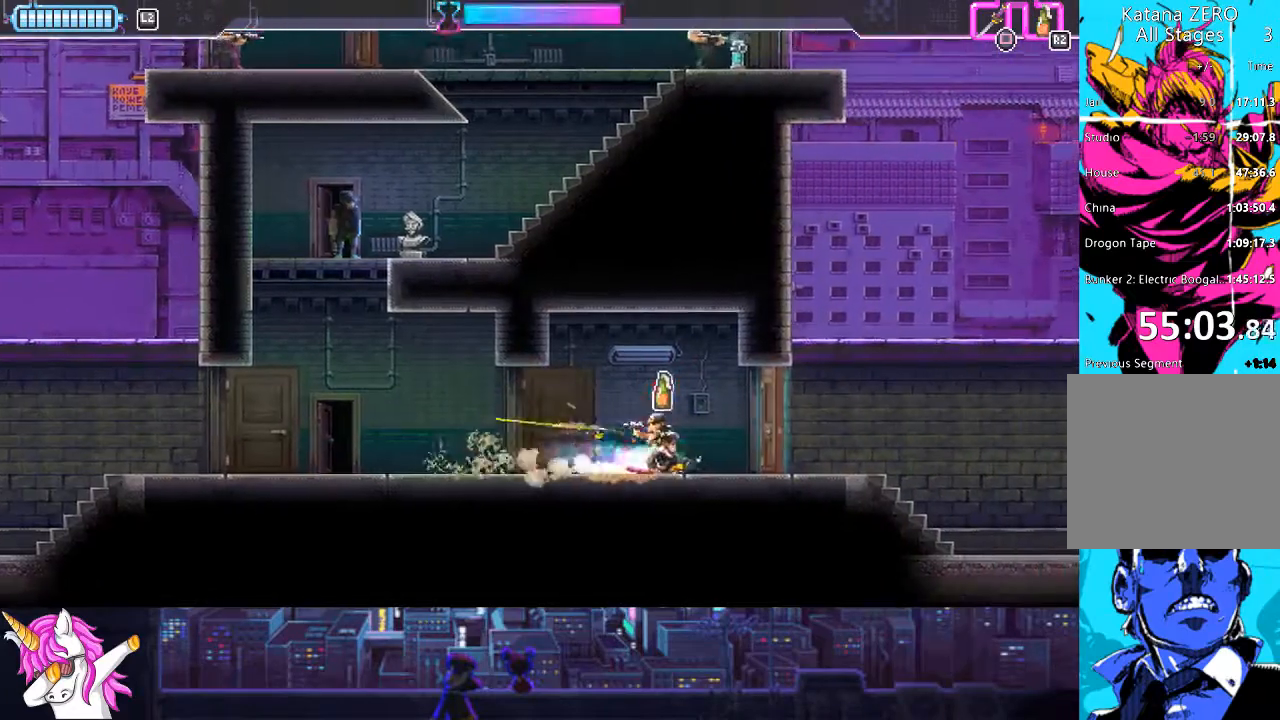
{"buttons": ["DPAD_LEFT"], "left_stick": "center", "right_stick": "center", "events": [[51, "DPAD_RIGHT", "up"], [169, "DPAD_LEFT", "down"], [270, "SQUARE", "down"], [405, "SQUARE", "up"]]}
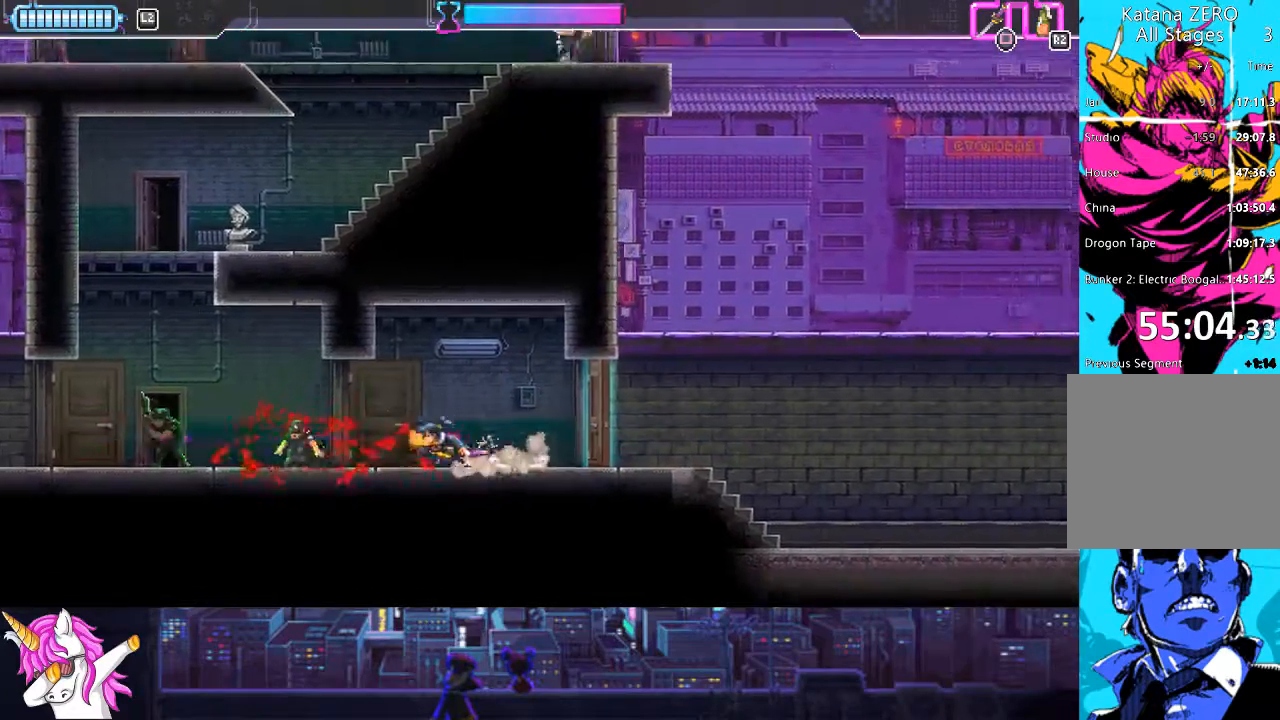
{"buttons": ["DPAD_LEFT"], "left_stick": "center", "right_stick": "center", "events": [[135, "R1", "down"], [236, "R1", "up"]]}
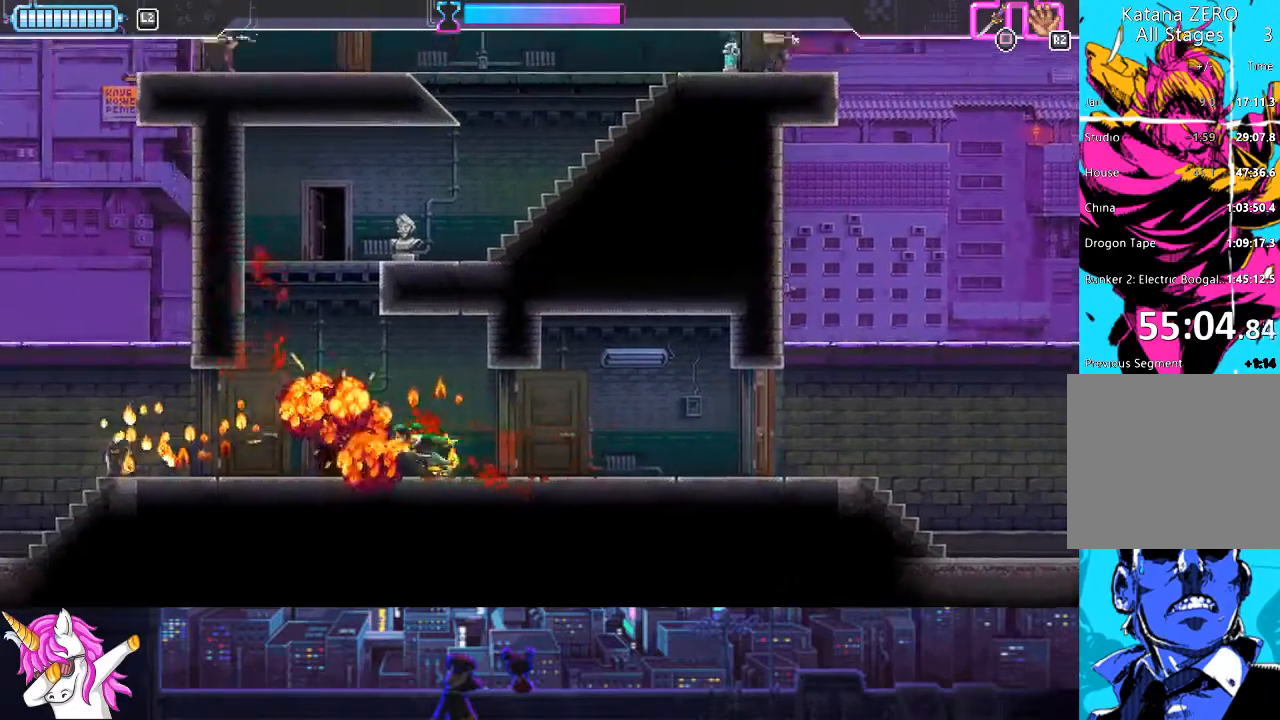
{"buttons": ["DPAD_LEFT"], "left_stick": "center", "right_stick": "center", "events": []}
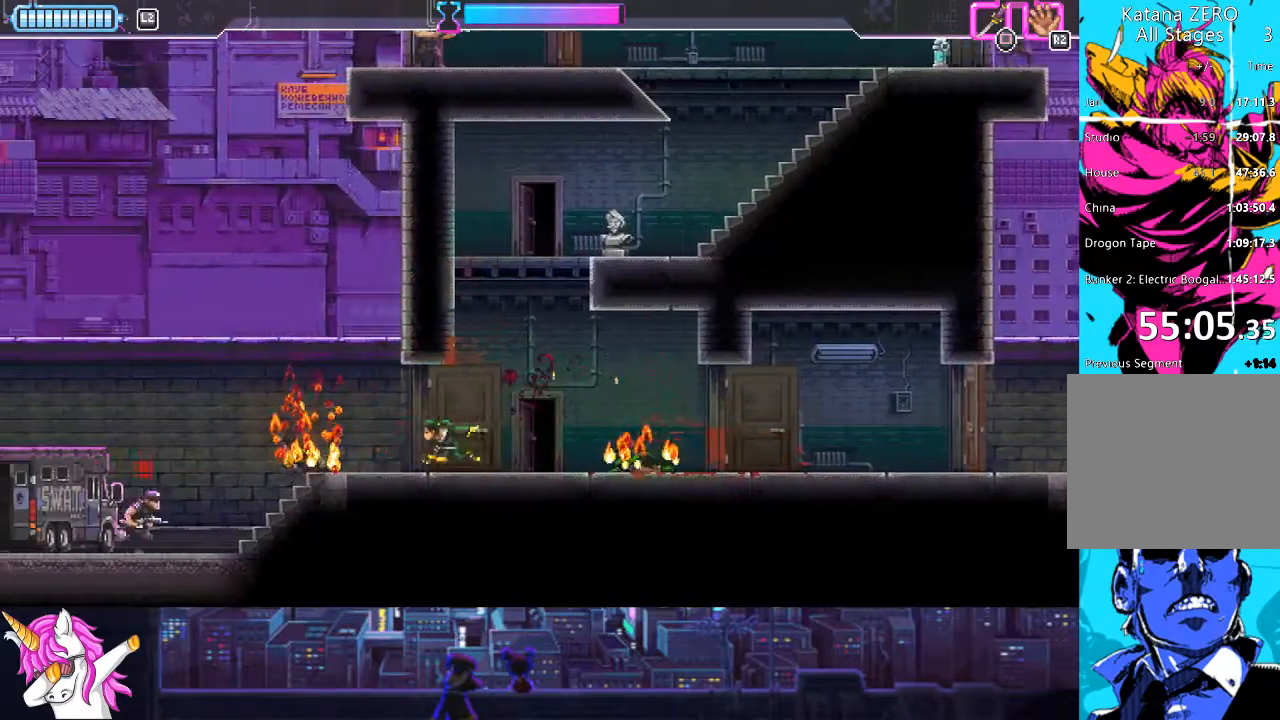
{"buttons": ["DPAD_DOWN", "DPAD_LEFT"], "left_stick": "center", "right_stick": "center", "events": [[304, "DPAD_DOWN", "down"], [354, "SQUARE", "down"], [472, "SQUARE", "up"]]}
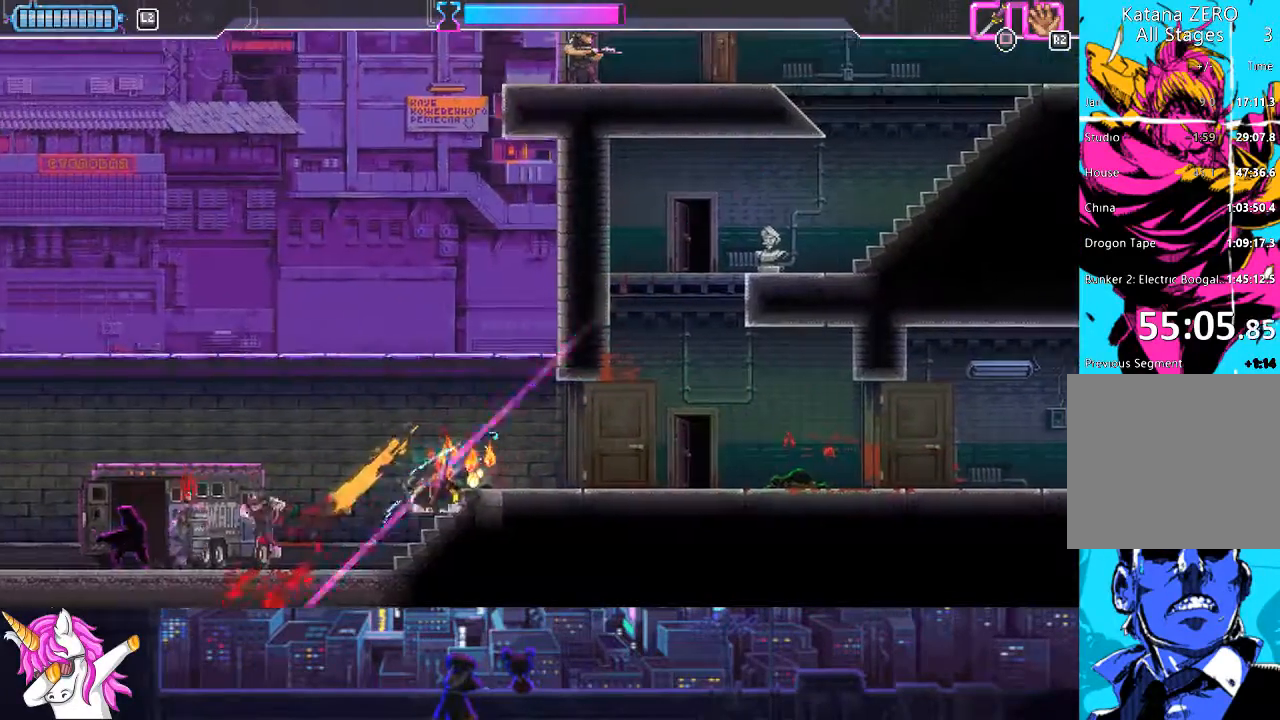
{"buttons": ["DPAD_LEFT"], "left_stick": "center", "right_stick": "center", "events": [[304, "CIRCLE", "down"], [304, "DPAD_DOWN", "up"], [473, "CIRCLE", "up"]]}
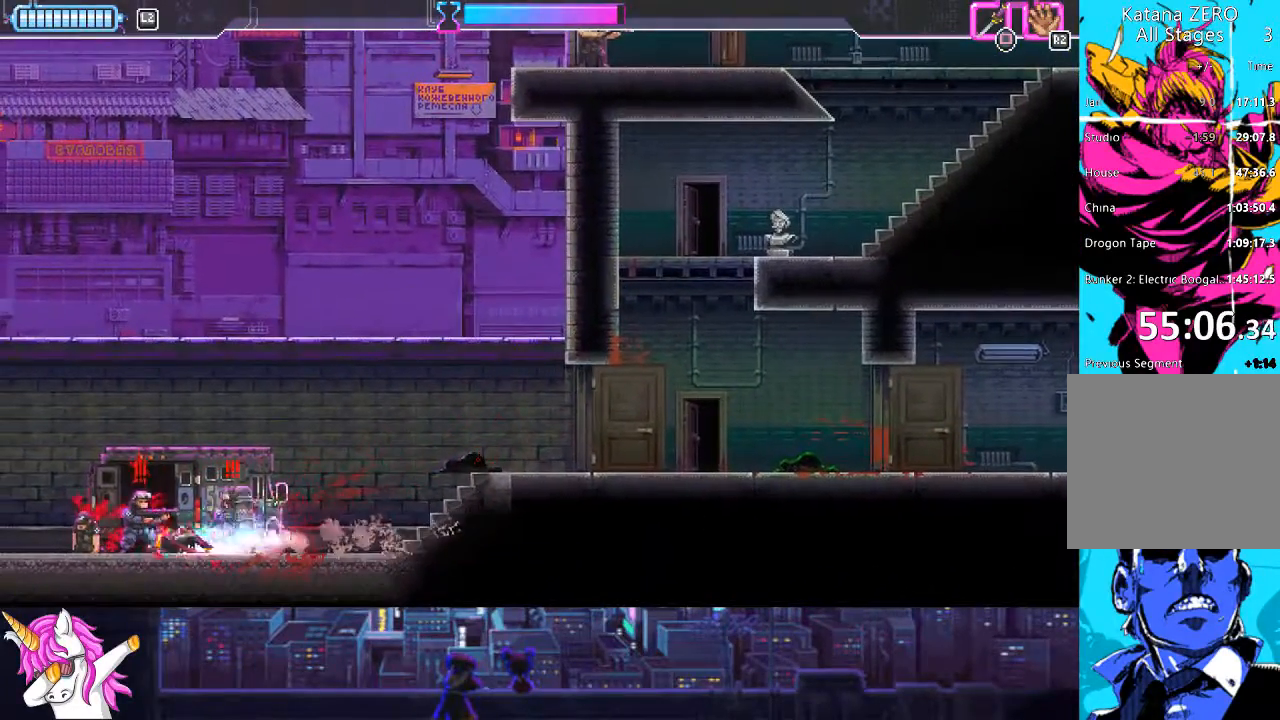
{"buttons": ["DPAD_RIGHT"], "left_stick": "center", "right_stick": "center", "events": [[186, "SQUARE", "down"], [219, "DPAD_LEFT", "up"], [270, "DPAD_RIGHT", "down"], [321, "SQUARE", "up"]]}
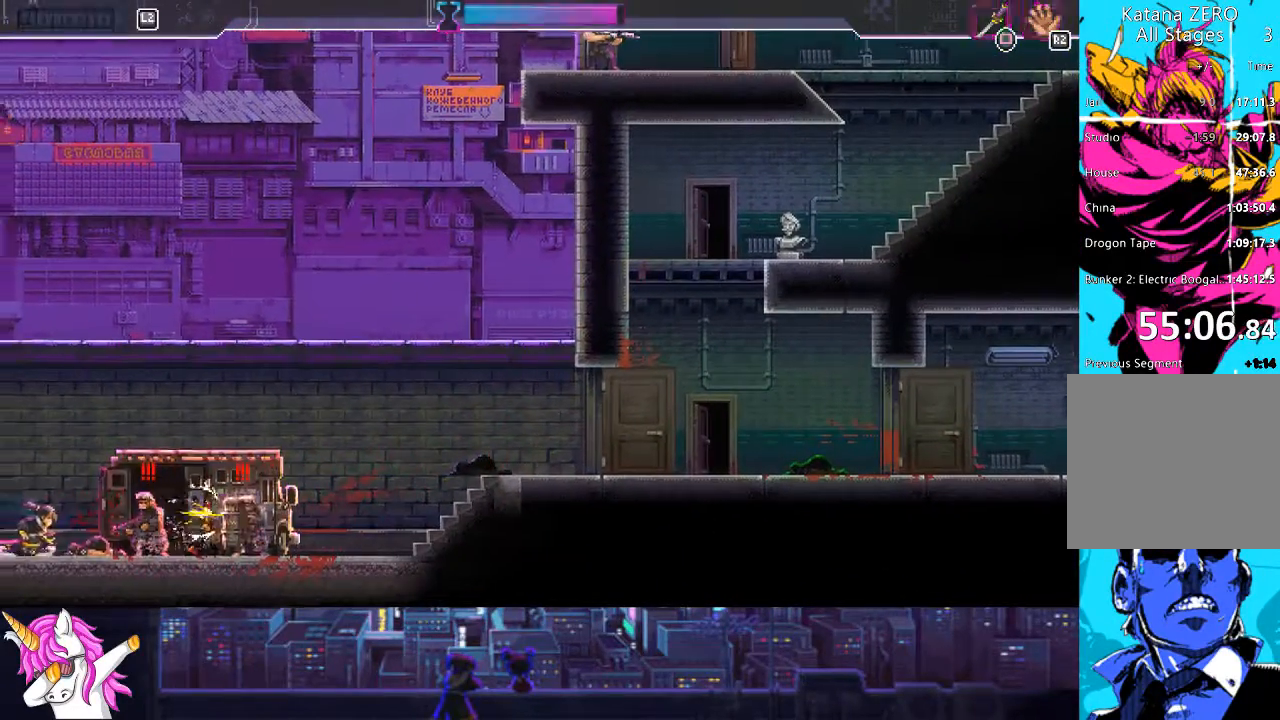
{"buttons": ["CIRCLE", "DPAD_RIGHT"], "left_stick": "center", "right_stick": "center", "events": [[17, "SQUARE", "down"], [135, "SQUARE", "up"], [389, "CIRCLE", "down"]]}
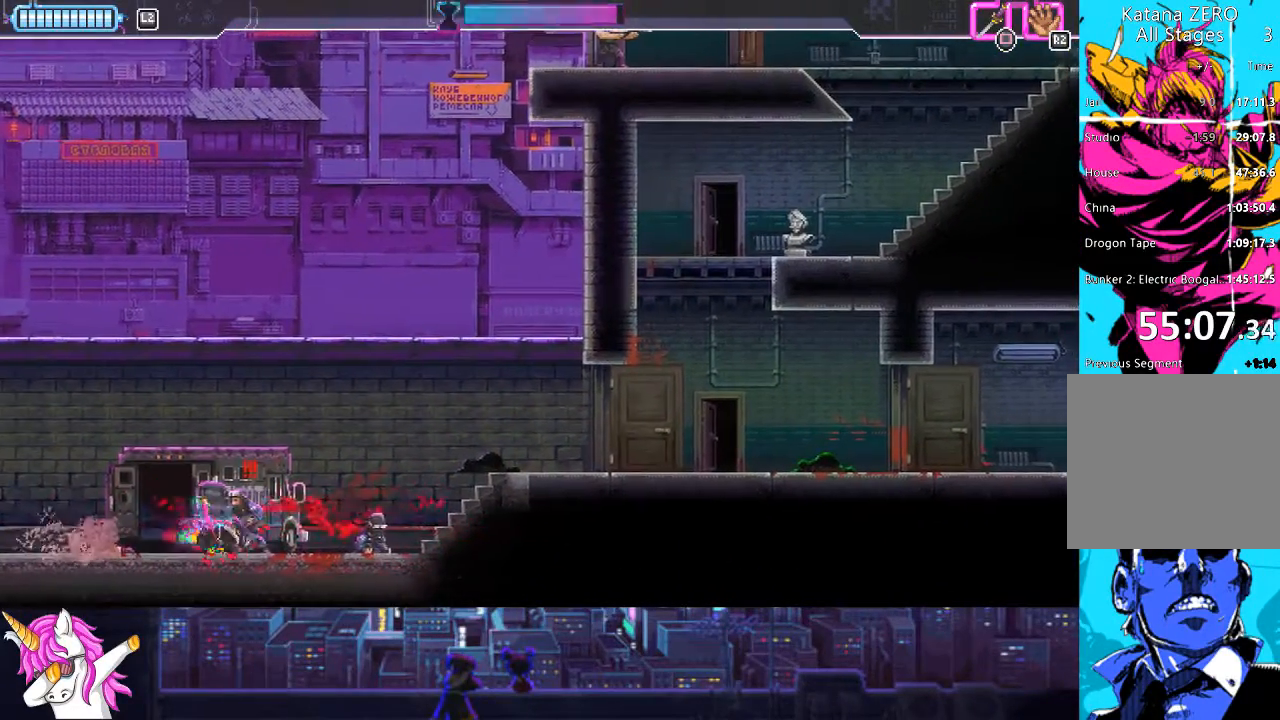
{"buttons": ["DPAD_LEFT"], "left_stick": "center", "right_stick": "center", "events": [[34, "CIRCLE", "up"], [236, "DPAD_RIGHT", "up"], [270, "DPAD_LEFT", "down"], [371, "SQUARE", "down"], [507, "SQUARE", "up"]]}
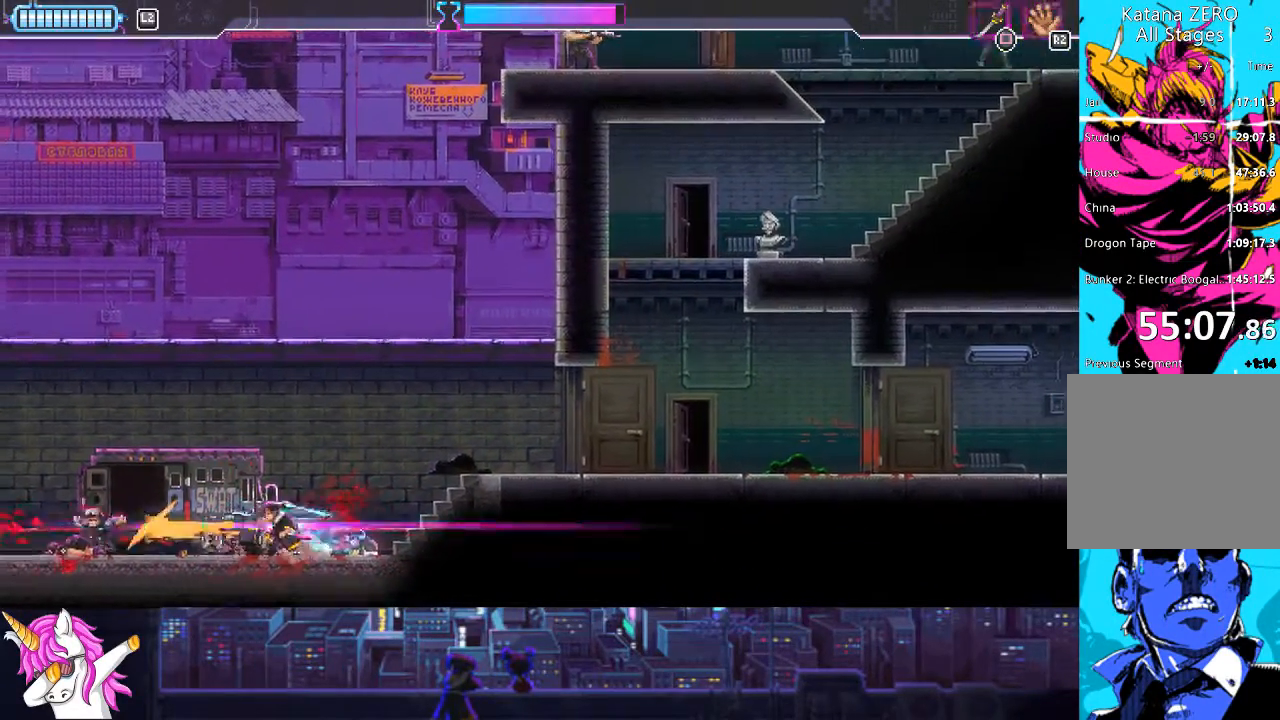
{"buttons": ["DPAD_RIGHT"], "left_stick": "center", "right_stick": "center", "events": [[67, "DPAD_LEFT", "up"], [118, "DPAD_RIGHT", "down"], [303, "CIRCLE", "down"], [472, "CIRCLE", "up"]]}
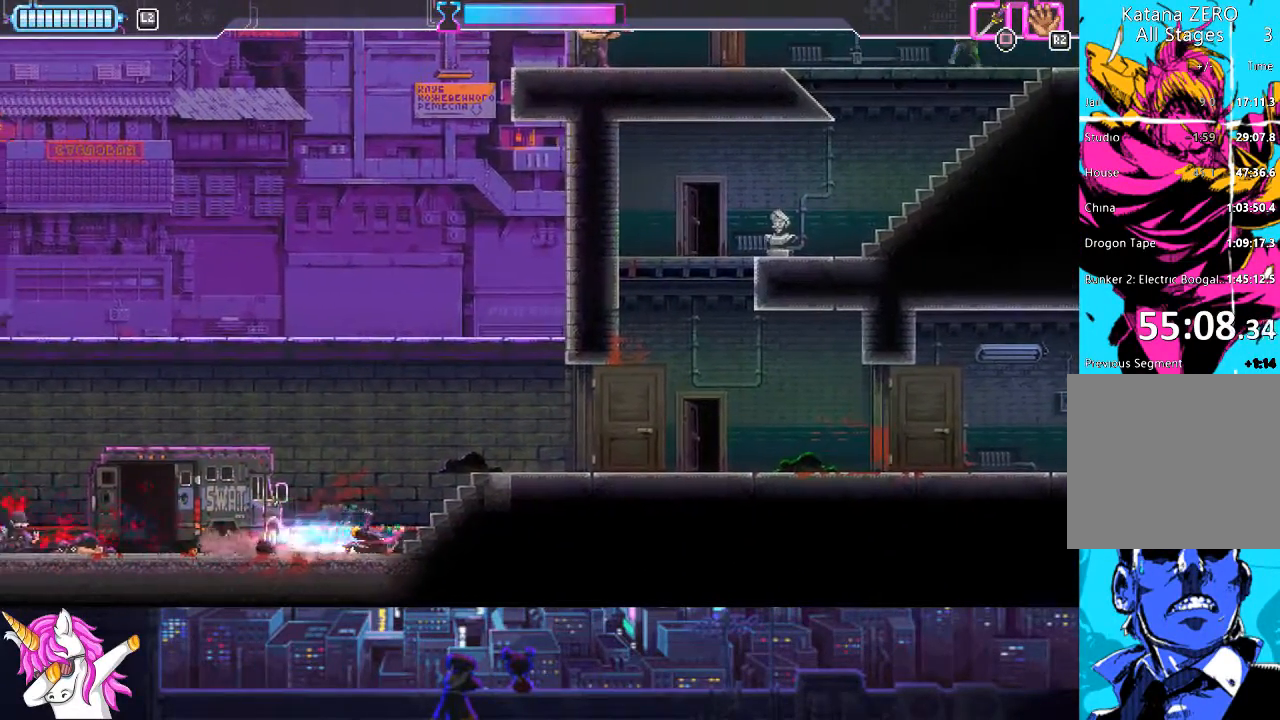
{"buttons": ["DPAD_RIGHT"], "left_stick": "center", "right_stick": "center", "events": [[253, "CIRCLE", "down"], [422, "CIRCLE", "up"]]}
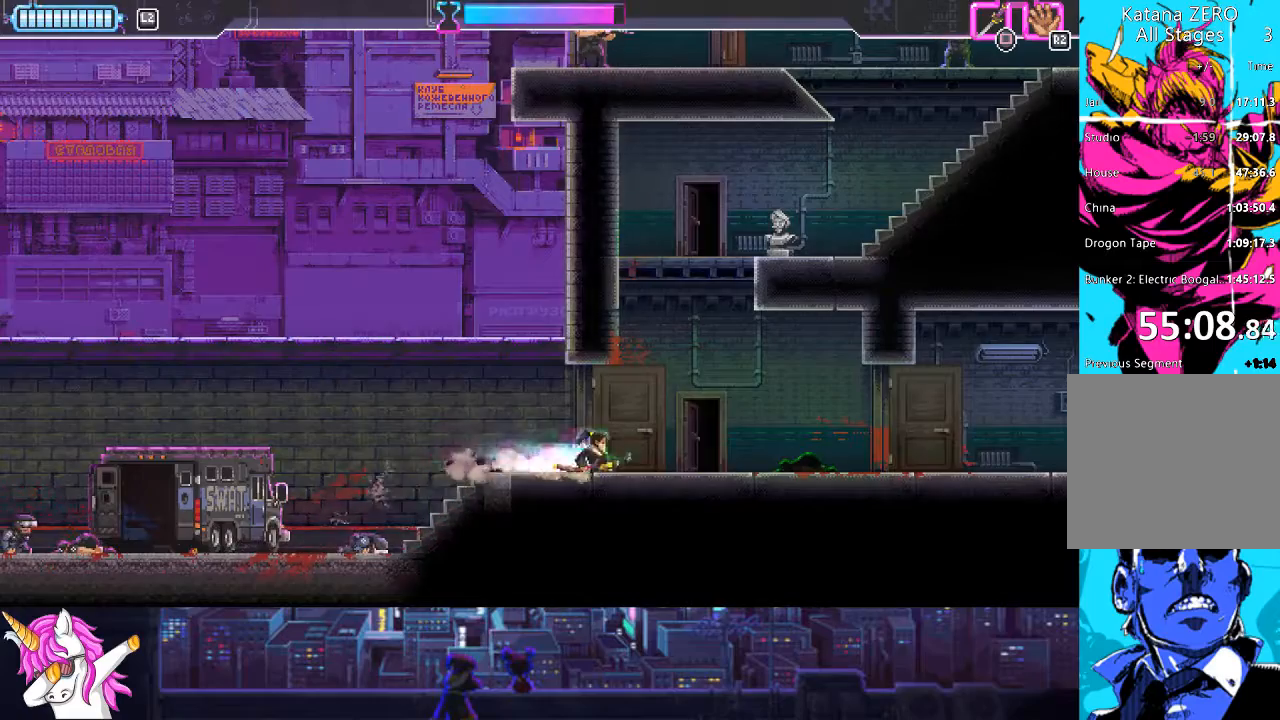
{"buttons": ["CROSS", "SQUARE", "DPAD_UP"], "left_stick": "center", "right_stick": "center", "events": [[135, "CROSS", "down"], [219, "DPAD_RIGHT", "up"], [321, "DPAD_UP", "down"], [506, "SQUARE", "down"]]}
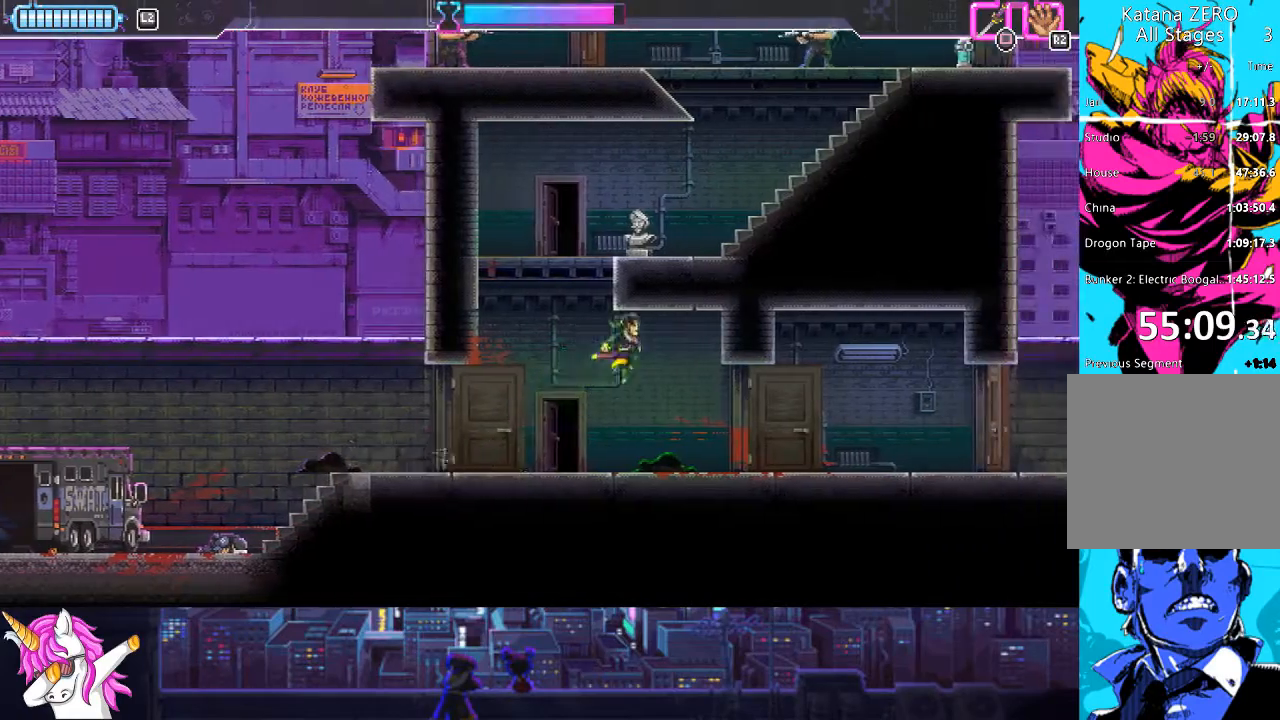
{"buttons": [], "left_stick": "center", "right_stick": "center", "events": [[203, "DPAD_LEFT", "down"], [254, "DPAD_UP", "up"], [287, "SQUARE", "up"], [321, "CROSS", "up"], [473, "DPAD_LEFT", "up"]]}
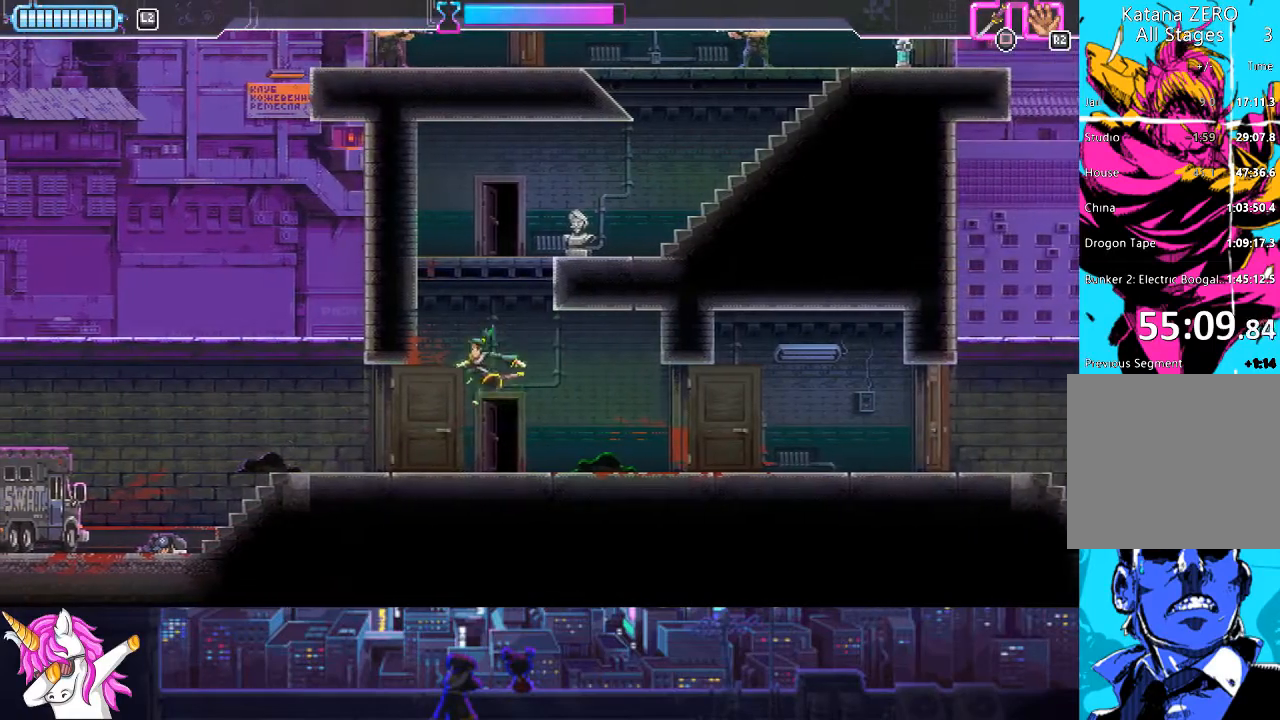
{"buttons": ["CROSS", "DPAD_UP"], "left_stick": "center", "right_stick": "center", "events": [[51, "DPAD_RIGHT", "down"], [219, "CROSS", "down"], [219, "DPAD_RIGHT", "up"], [473, "DPAD_UP", "down"]]}
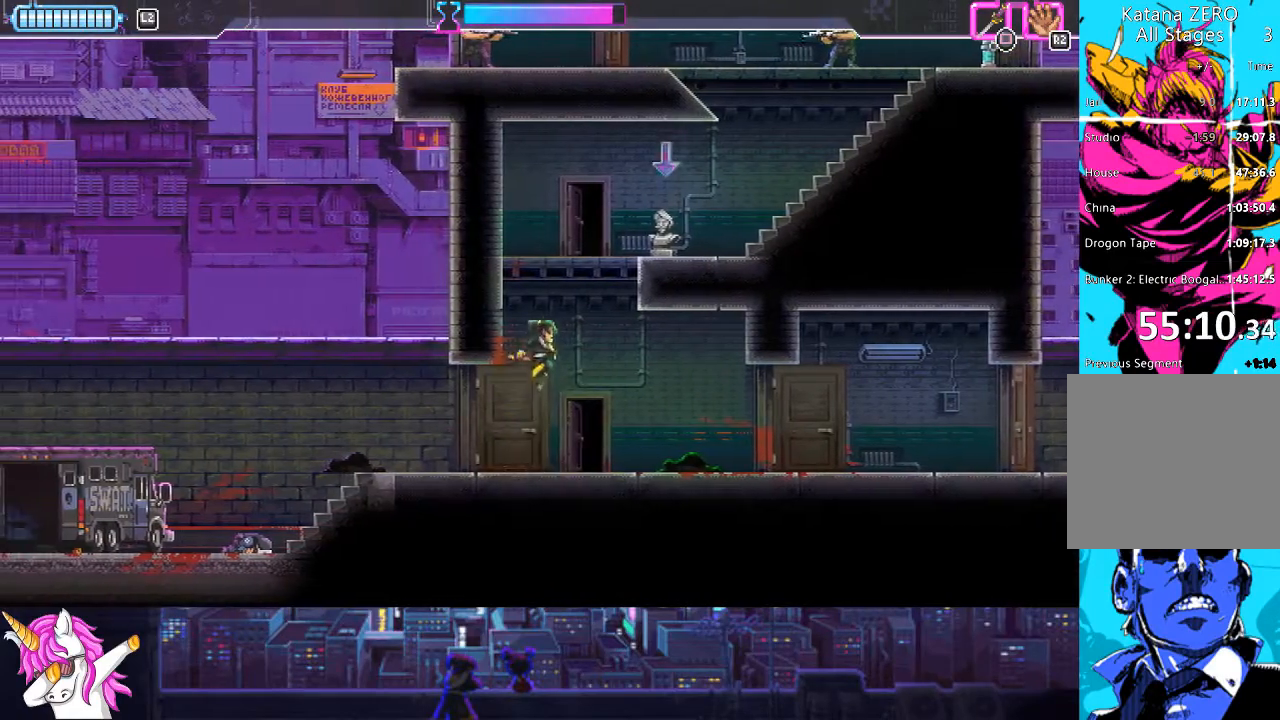
{"buttons": ["CROSS", "SQUARE", "DPAD_RIGHT"], "left_stick": "center", "right_stick": "center", "events": [[85, "SQUARE", "down"], [406, "DPAD_RIGHT", "down"], [439, "DPAD_UP", "up"]]}
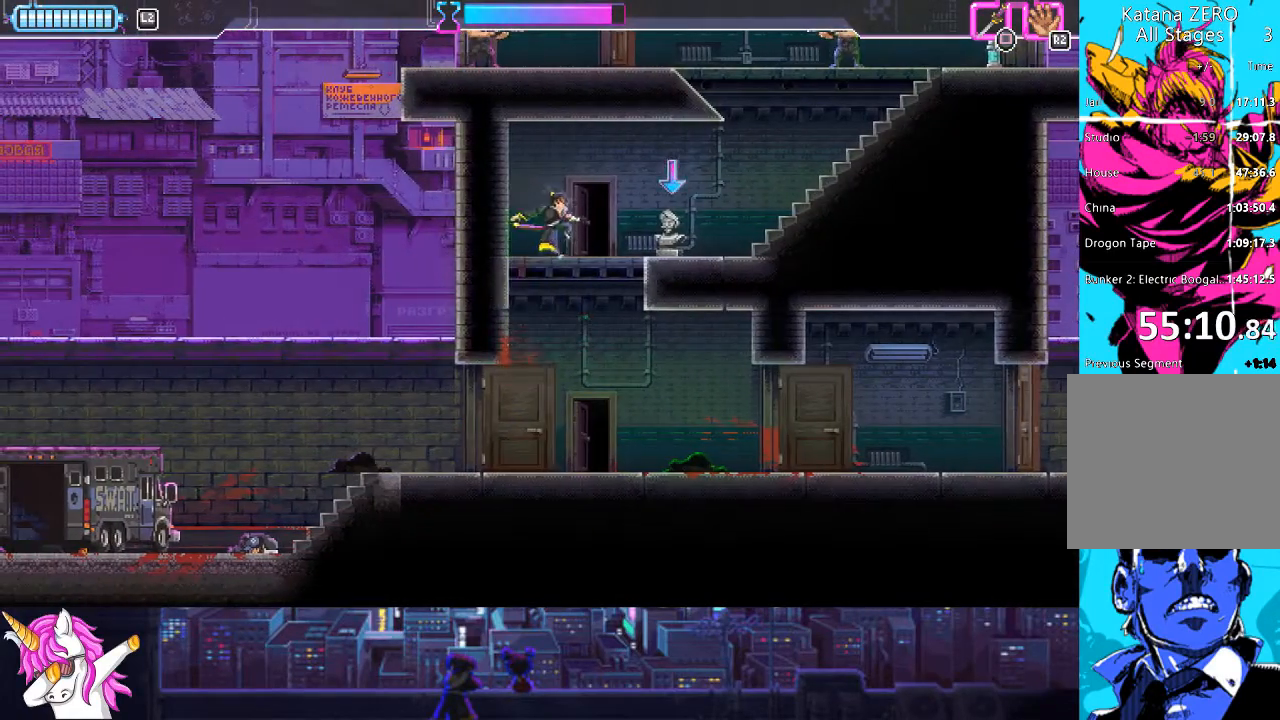
{"buttons": ["DPAD_RIGHT"], "left_stick": "center", "right_stick": "center", "events": [[51, "SQUARE", "up"], [118, "CROSS", "up"], [220, "R1", "down"], [321, "R1", "up"]]}
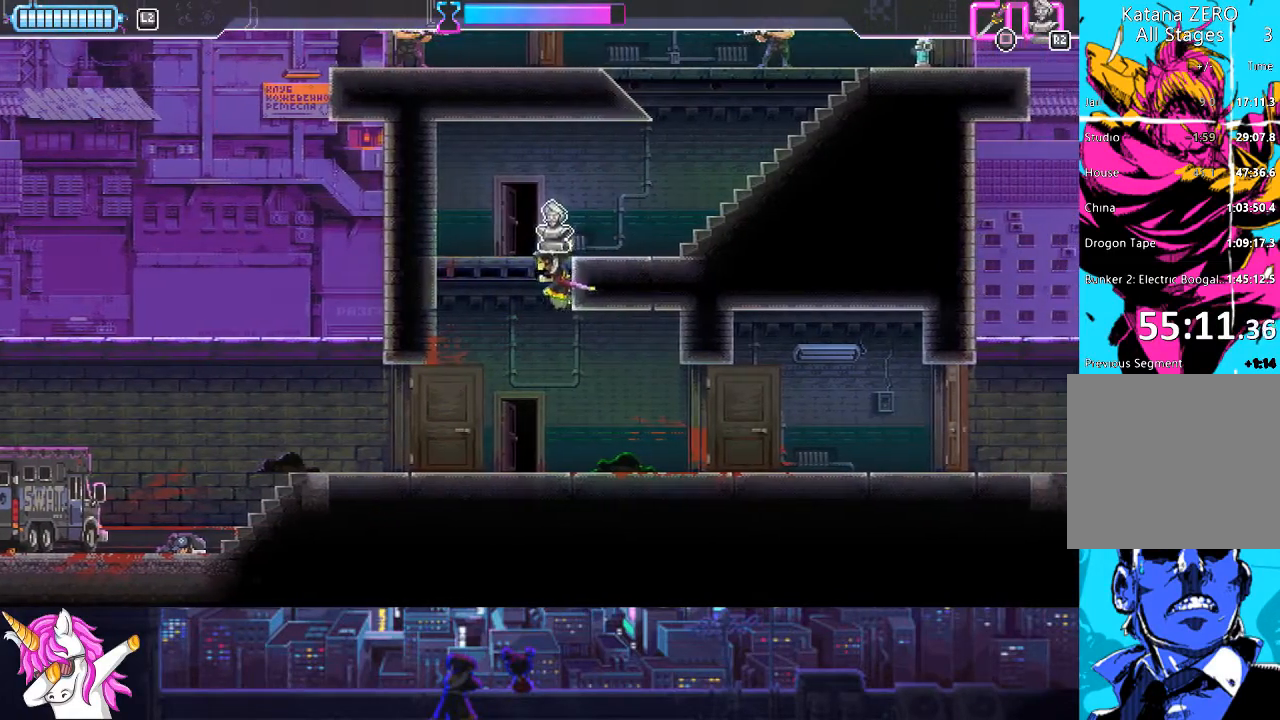
{"buttons": ["CROSS", "DPAD_RIGHT"], "left_stick": "center", "right_stick": "center", "events": [[118, "DPAD_UP", "down"], [135, "CROSS", "down"], [354, "CROSS", "up"], [422, "DPAD_UP", "up"], [439, "CROSS", "down"]]}
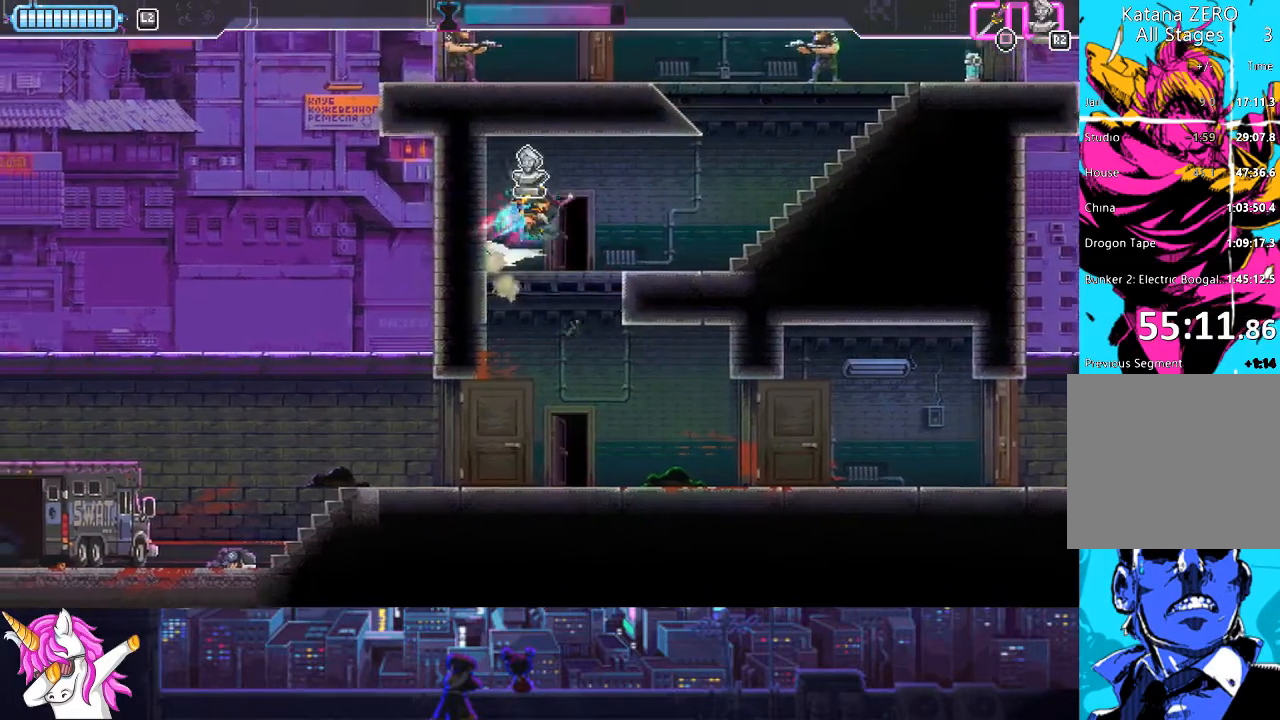
{"buttons": ["DPAD_RIGHT"], "left_stick": "center", "right_stick": "center", "events": [[68, "CROSS", "up"]]}
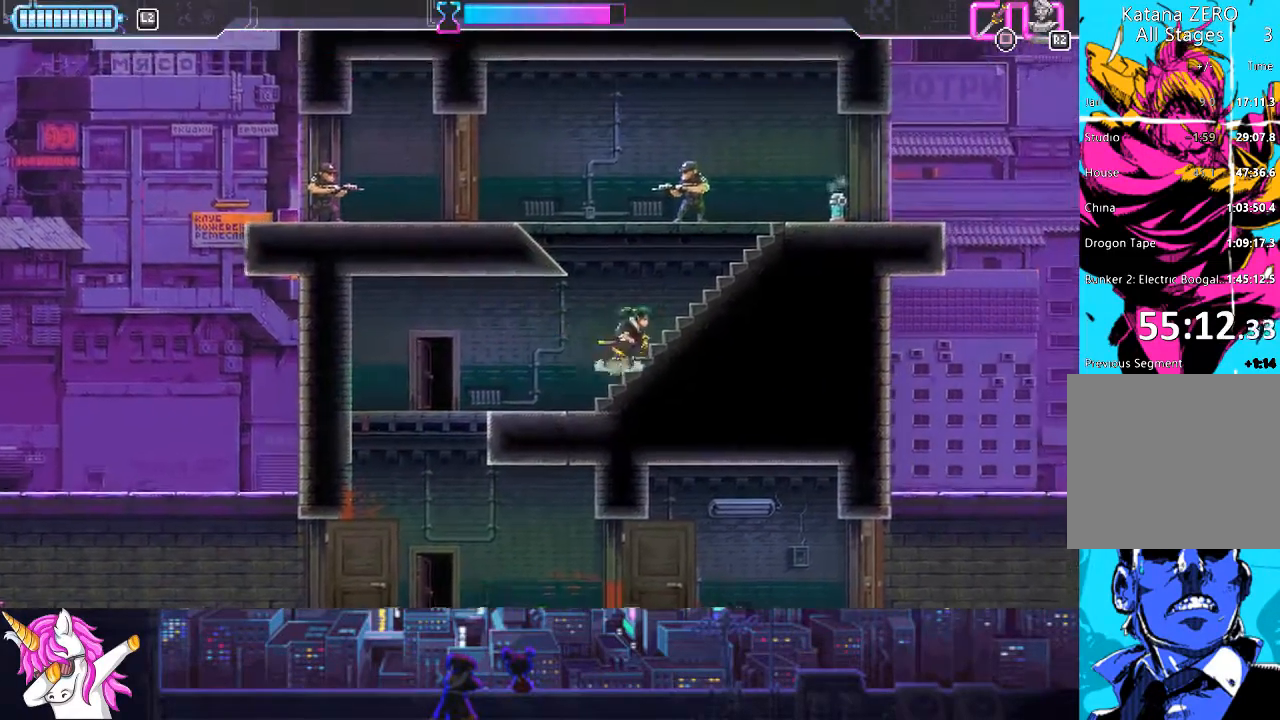
{"buttons": ["CROSS", "DPAD_LEFT"], "left_stick": "center", "right_stick": "center", "events": [[118, "DPAD_RIGHT", "up"], [118, "DPAD_UP", "down"], [186, "SQUARE", "down"], [304, "SQUARE", "up"], [337, "DPAD_LEFT", "down"], [388, "CROSS", "down"], [388, "DPAD_UP", "up"]]}
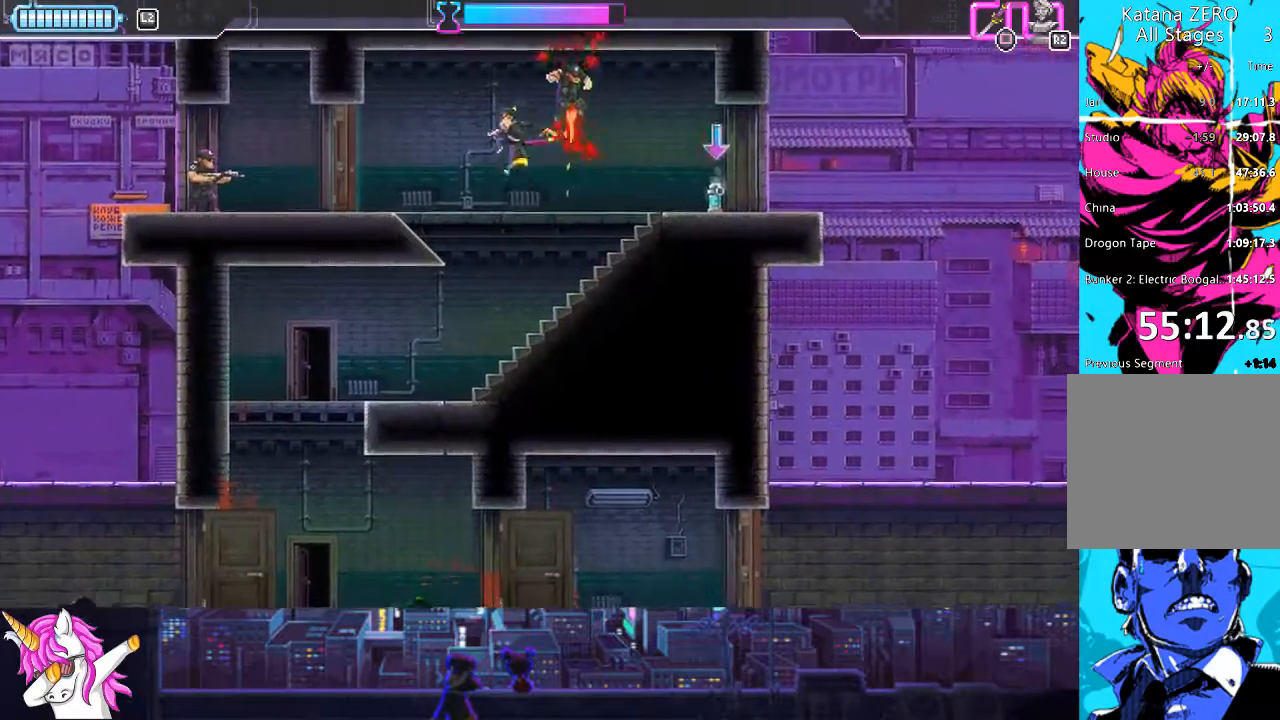
{"buttons": ["SQUARE", "DPAD_LEFT"], "left_stick": "center", "right_stick": "center", "events": [[51, "CROSS", "up"], [422, "SQUARE", "down"]]}
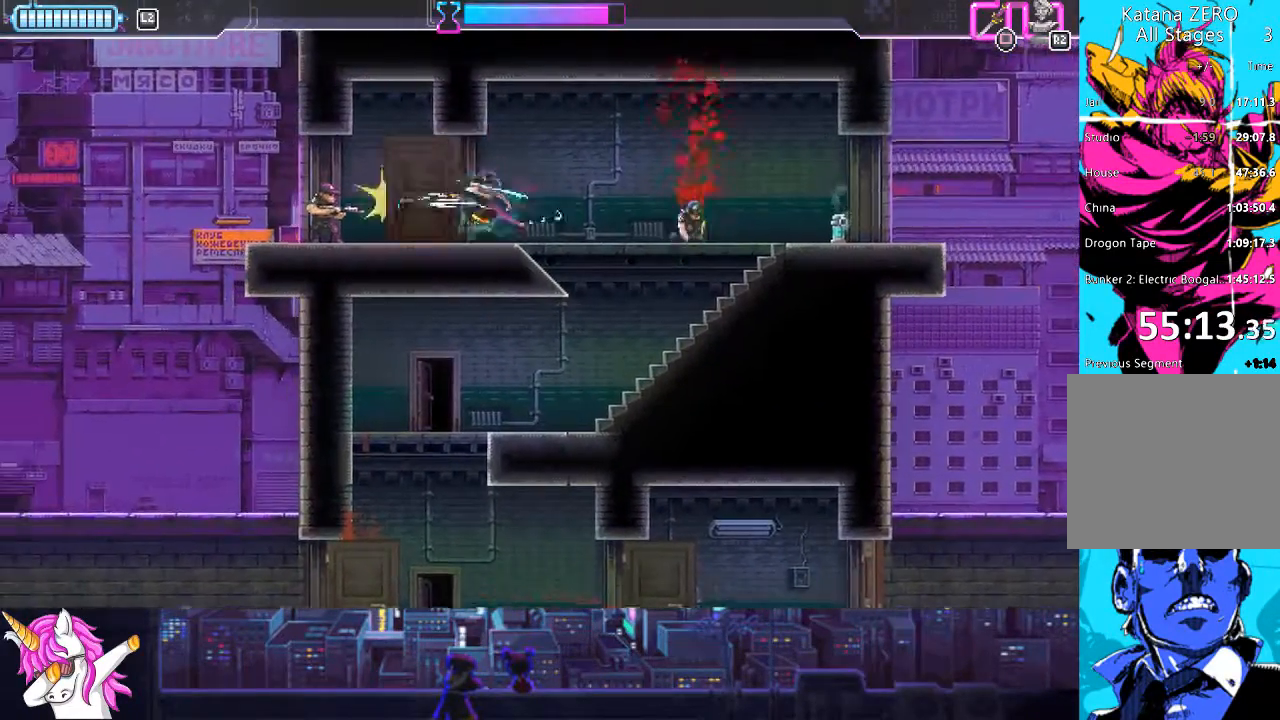
{"buttons": ["DPAD_RIGHT"], "left_stick": "center", "right_stick": "center", "events": [[34, "SQUARE", "up"], [101, "R1", "down"], [186, "DPAD_LEFT", "up"], [186, "R1", "up"], [236, "DPAD_RIGHT", "down"], [270, "CIRCLE", "down"], [388, "CIRCLE", "up"]]}
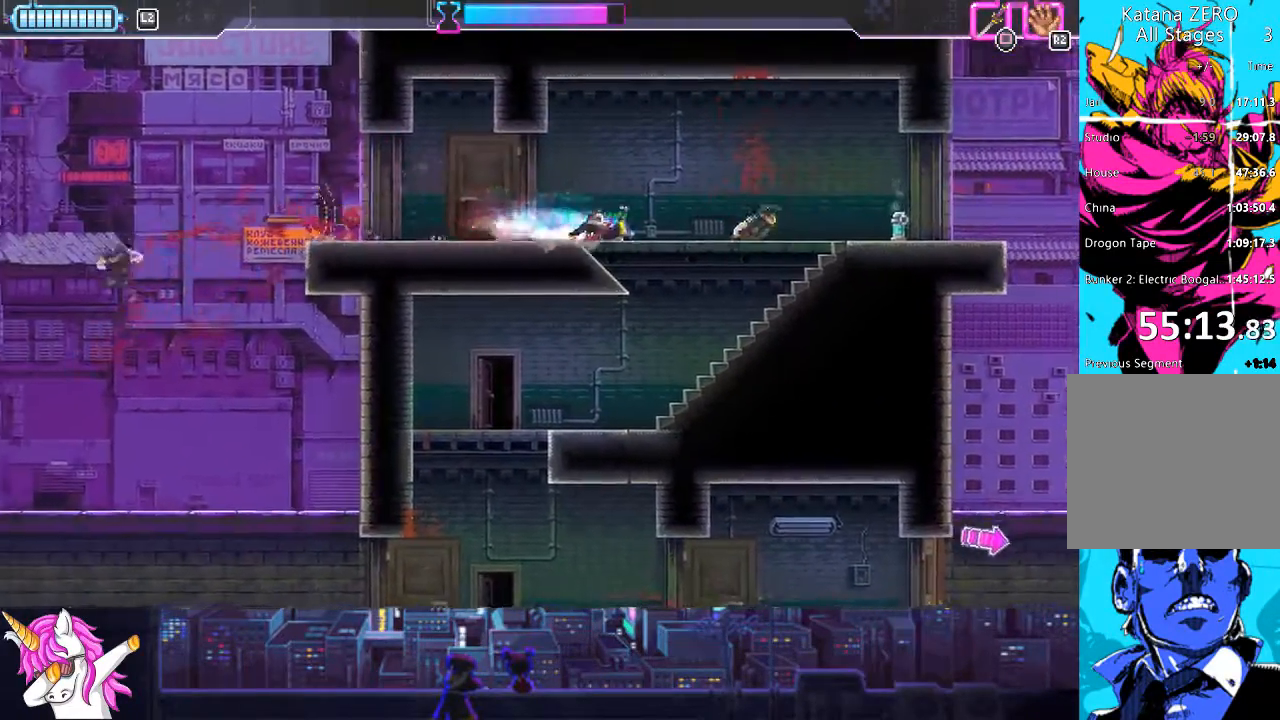
{"buttons": ["DPAD_RIGHT"], "left_stick": "center", "right_stick": "center", "events": [[287, "CIRCLE", "down"], [388, "CIRCLE", "up"]]}
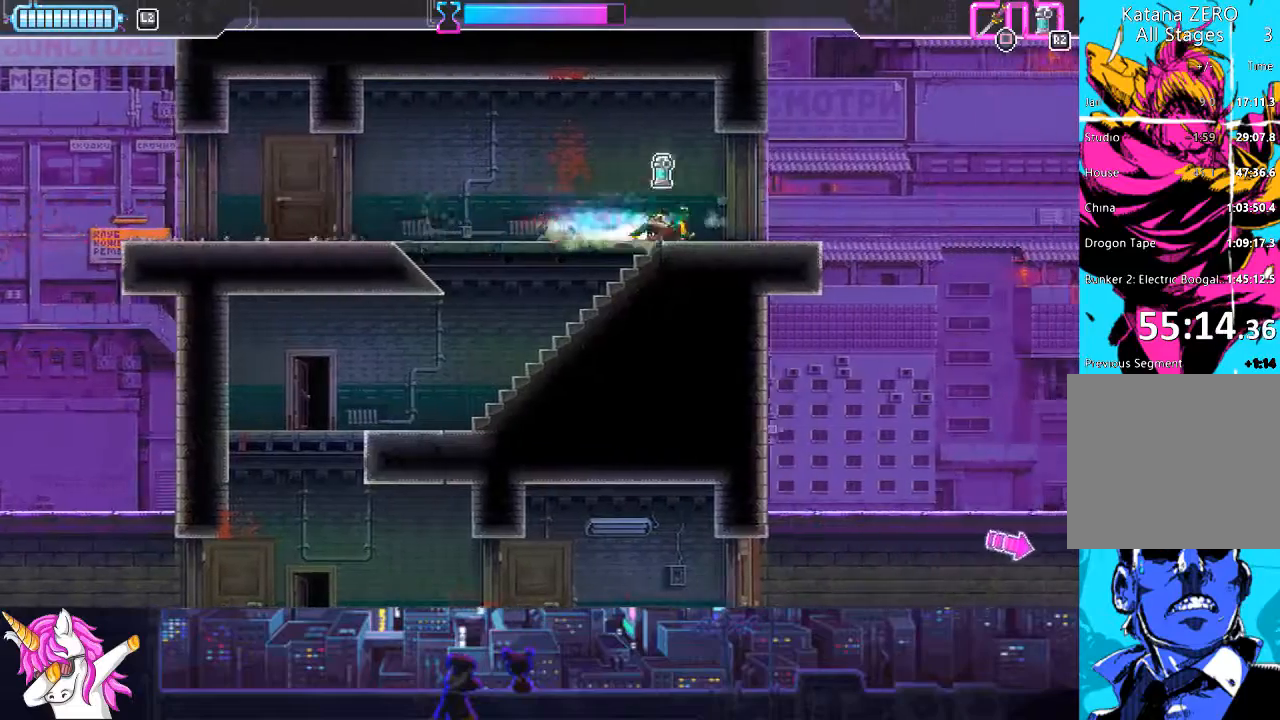
{"buttons": ["DPAD_RIGHT"], "left_stick": "center", "right_stick": "center", "events": [[84, "R1", "down"], [186, "R1", "up"]]}
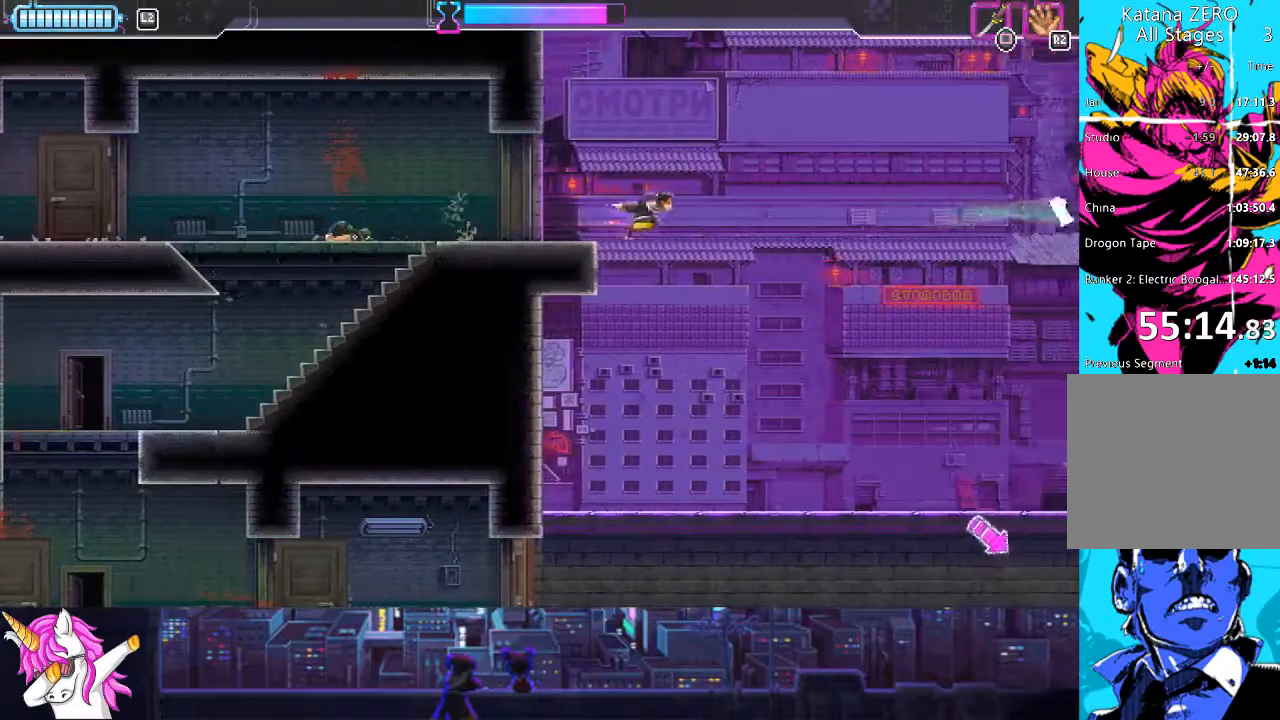
{"buttons": ["DPAD_RIGHT"], "left_stick": "center", "right_stick": "center", "events": []}
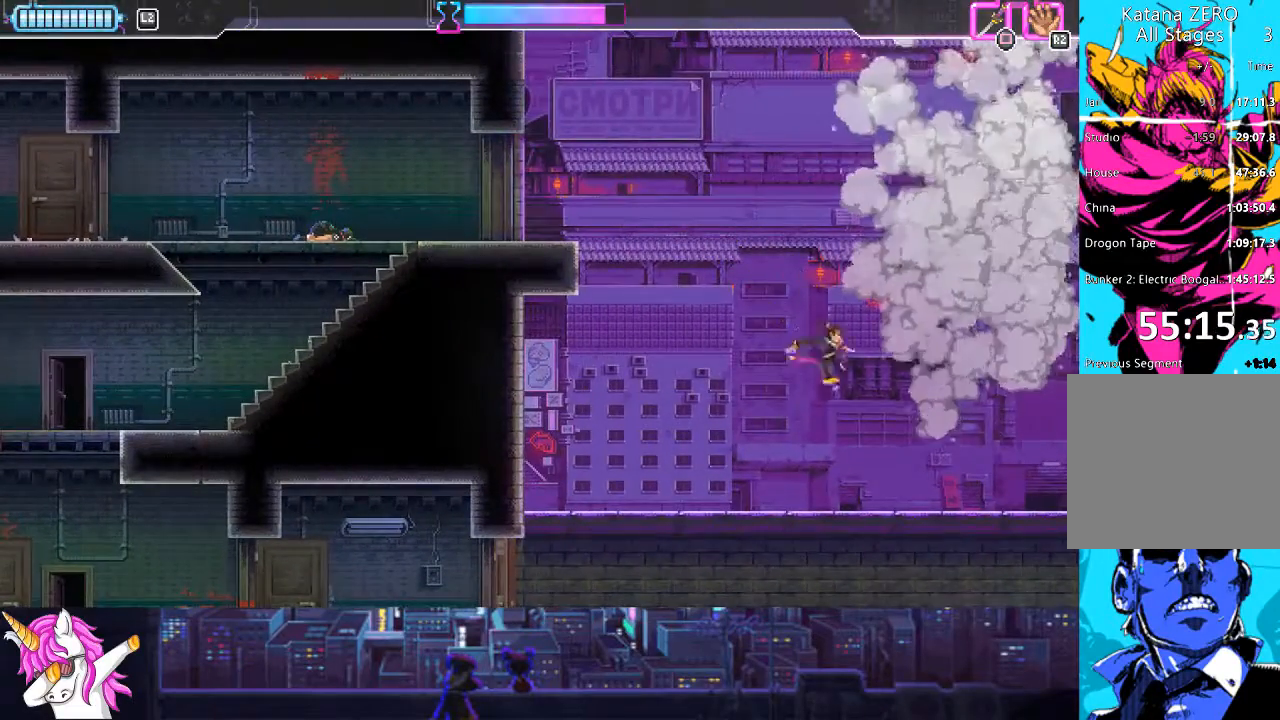
{"buttons": ["DPAD_RIGHT"], "left_stick": "center", "right_stick": "center", "events": []}
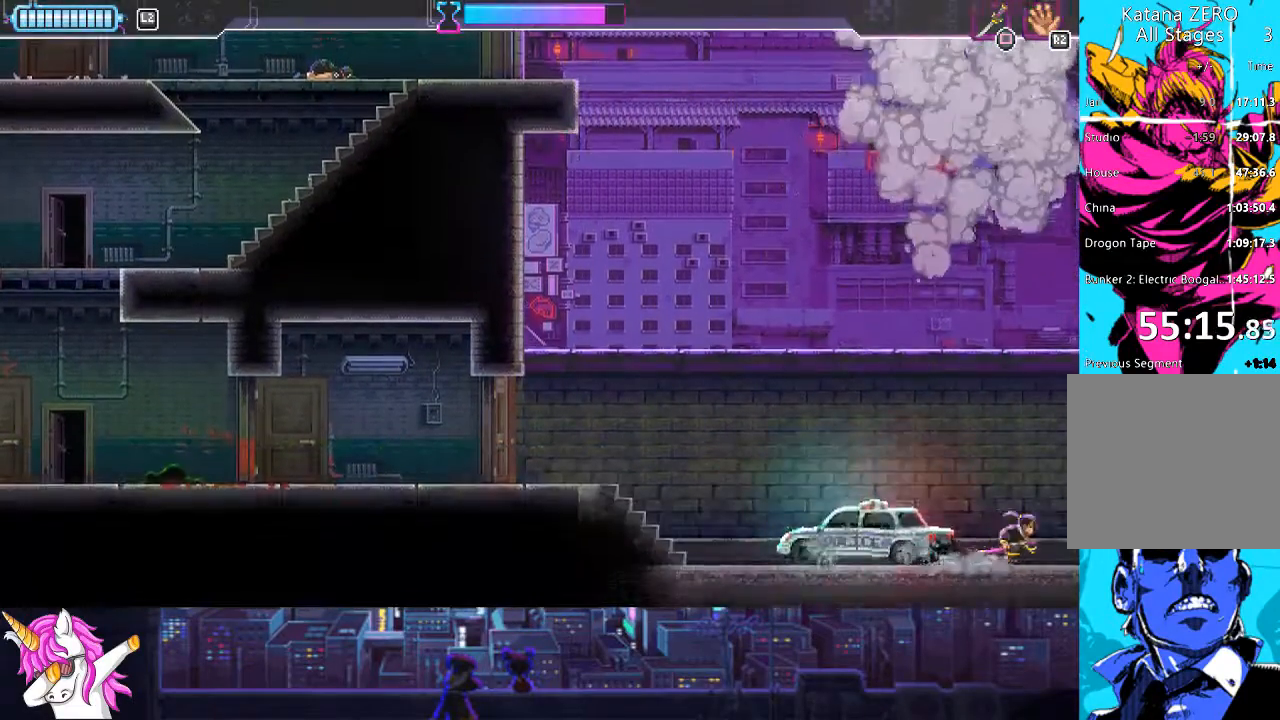
{"buttons": [], "left_stick": "center", "right_stick": "center", "events": [[152, "DPAD_RIGHT", "up"], [236, "DPAD_LEFT", "down"], [422, "DPAD_LEFT", "up"]]}
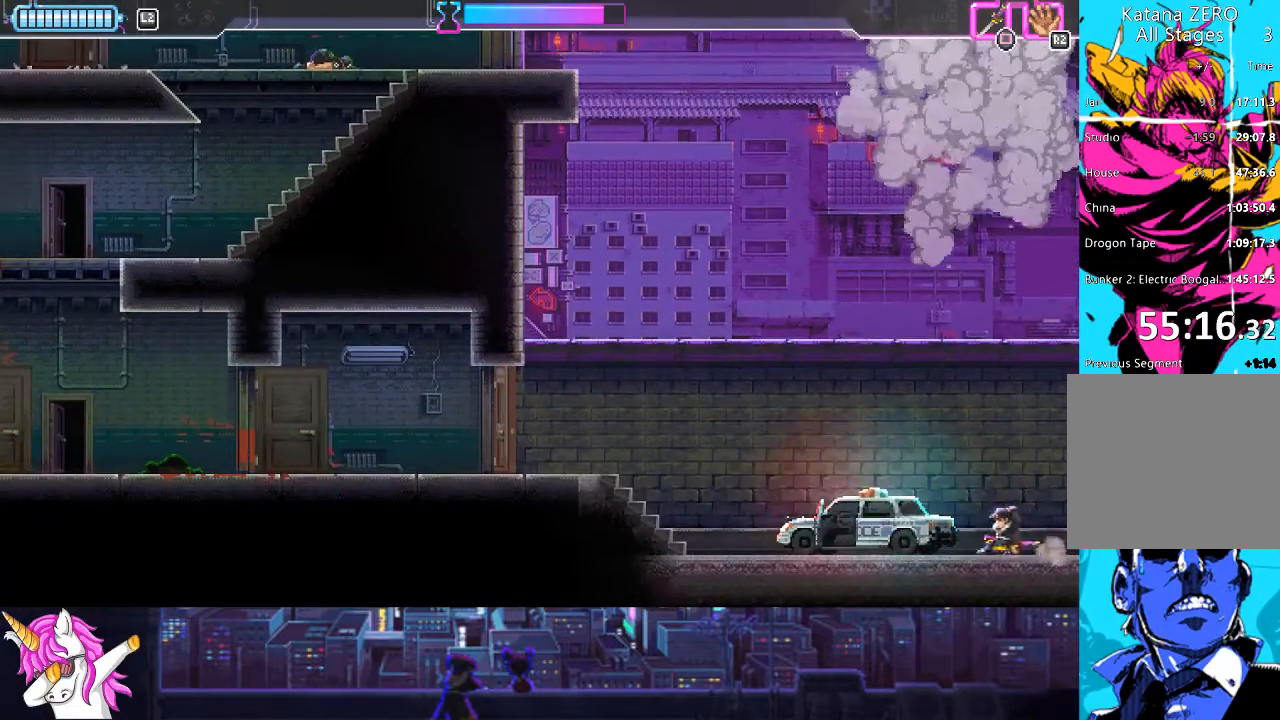
{"buttons": ["SQUARE", "DPAD_LEFT"], "left_stick": "center", "right_stick": "center", "events": [[135, "DPAD_LEFT", "down"], [372, "SQUARE", "down"]]}
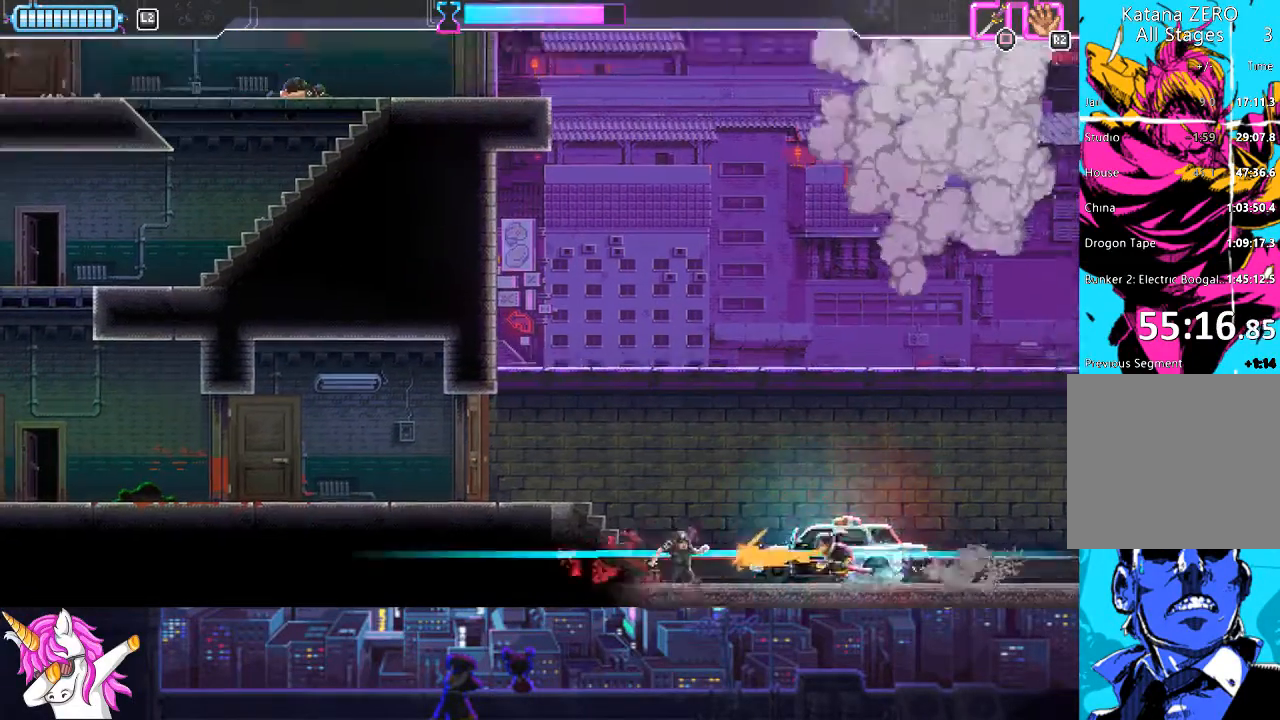
{"buttons": ["DPAD_RIGHT"], "left_stick": "center", "right_stick": "center", "events": [[17, "SQUARE", "up"], [84, "DPAD_LEFT", "up"], [186, "DPAD_RIGHT", "down"], [270, "SQUARE", "down"], [405, "SQUARE", "up"]]}
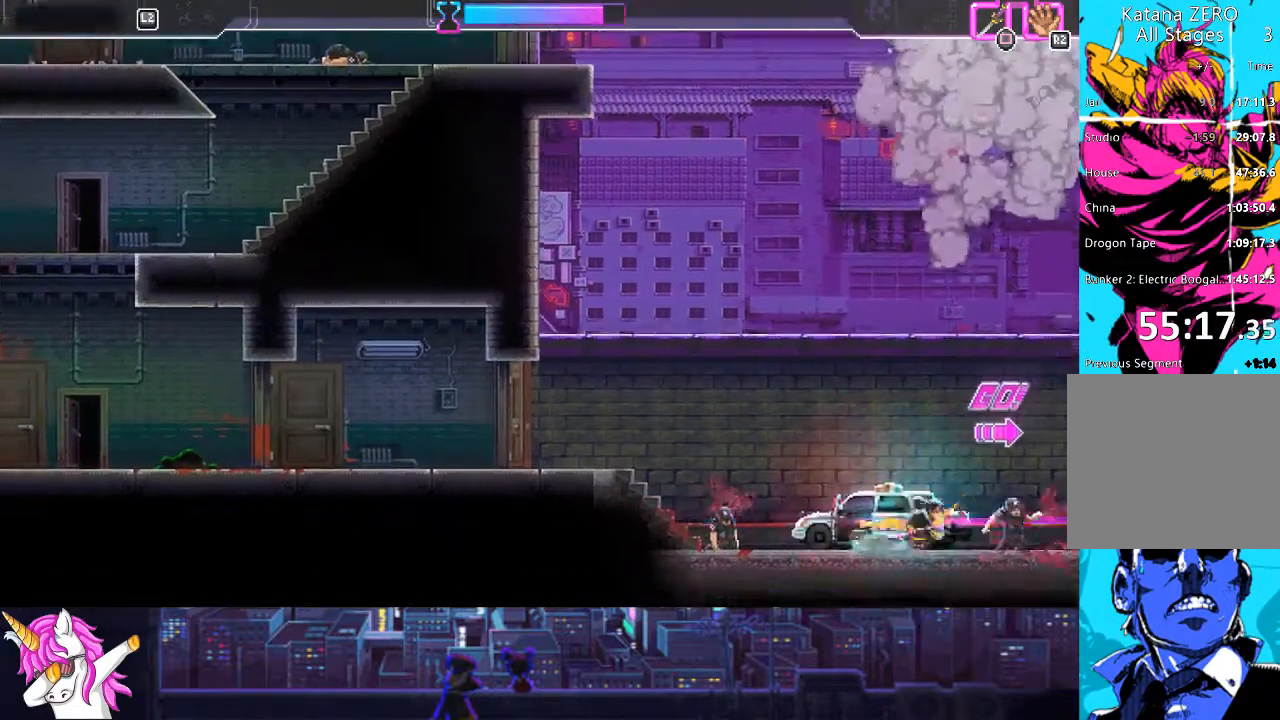
{"buttons": ["DPAD_RIGHT"], "left_stick": "center", "right_stick": "center", "events": [[50, "SQUARE", "down"], [67, "SQUARE", "up"], [84, "DPAD_RIGHT", "up"], [185, "DPAD_RIGHT", "down"], [371, "CIRCLE", "down"], [506, "CIRCLE", "up"]]}